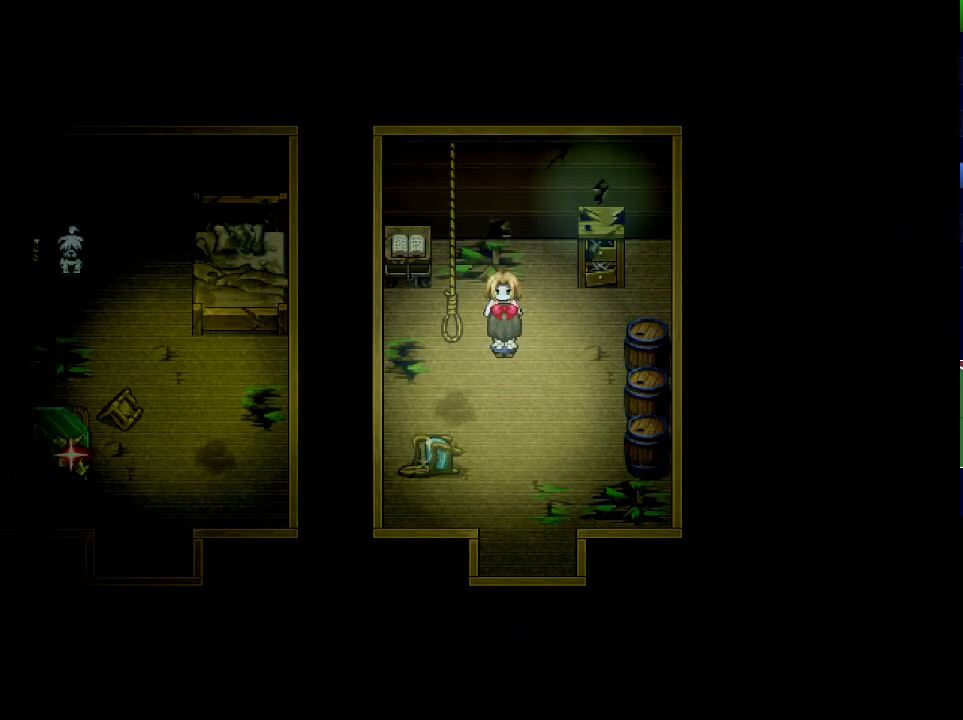
Gameplay with keyboard; each line is a JSON object with the keys held at the frame after it. "events" lists presses ("down") and releases ("up") of "down", "left", "return", "right", "shift", "up", "x" and "z" between this image and that frame as [ms after this image, input, new state], when the widget could be followed in between. No other keys are recorded. Mouse input is not recorded.
{"keys": ["x"], "events": []}
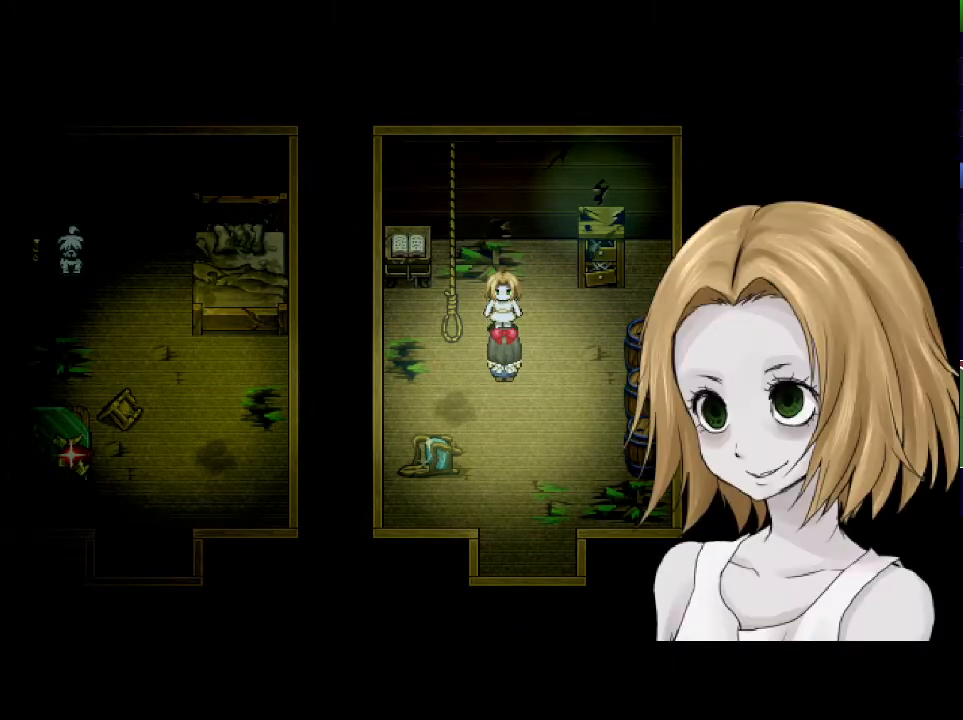
{"keys": ["x"], "events": []}
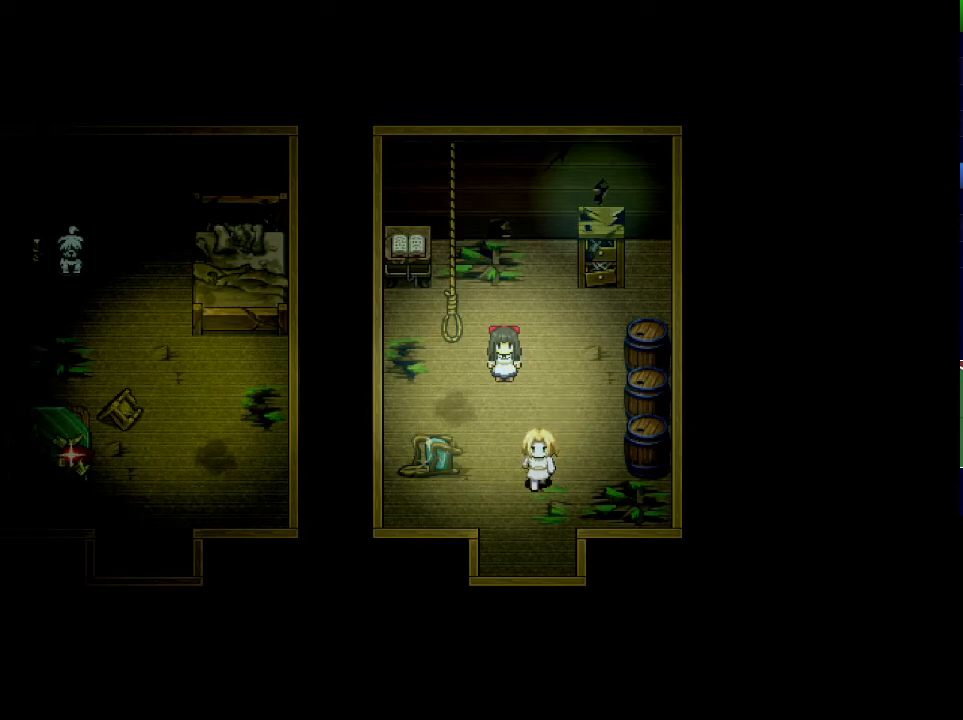
{"keys": ["x"], "events": []}
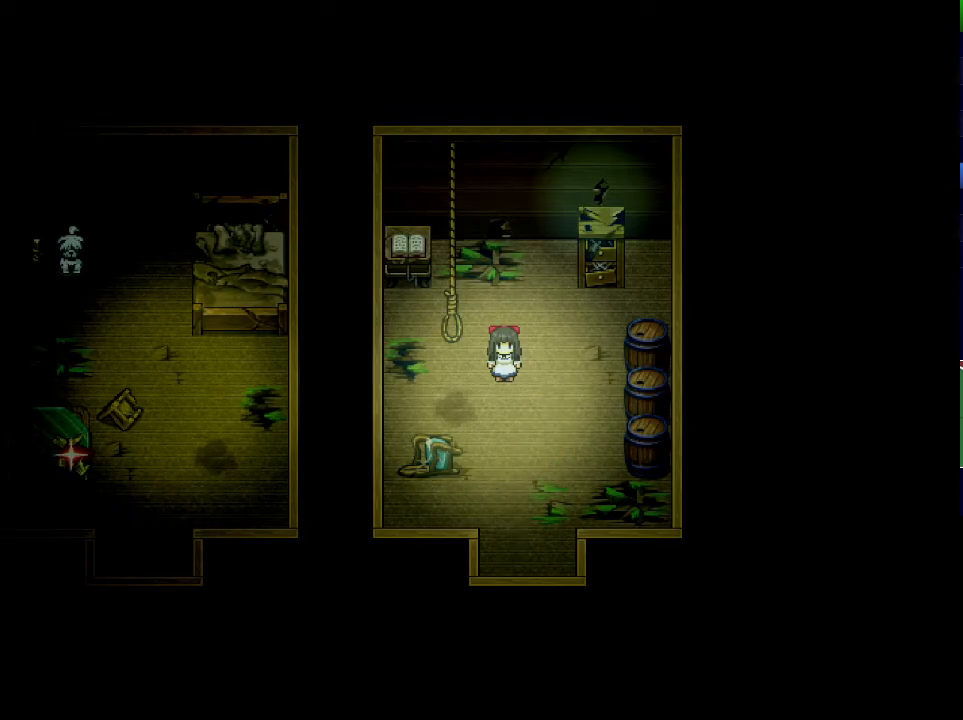
{"keys": ["right", "x"], "events": [[501, "right", "down"]]}
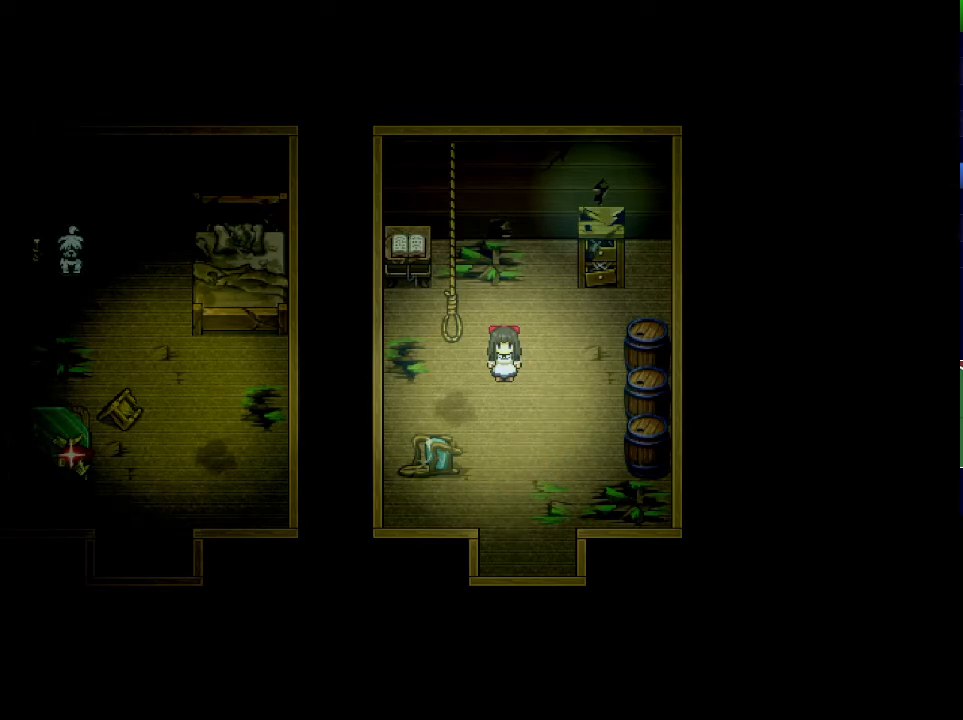
{"keys": ["right", "x"], "events": []}
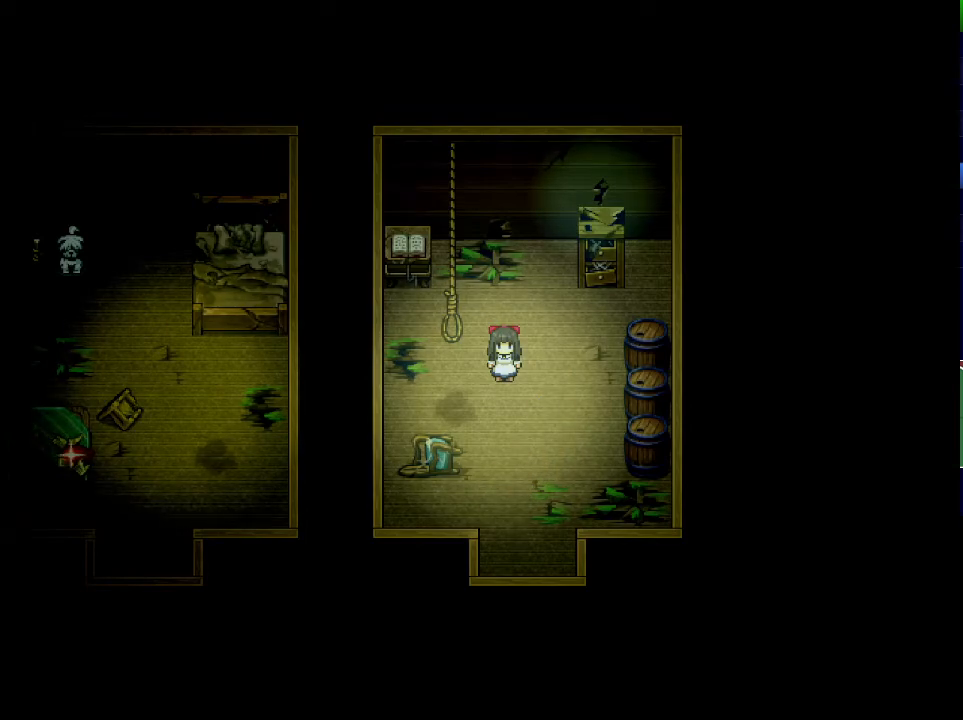
{"keys": ["right", "x"], "events": []}
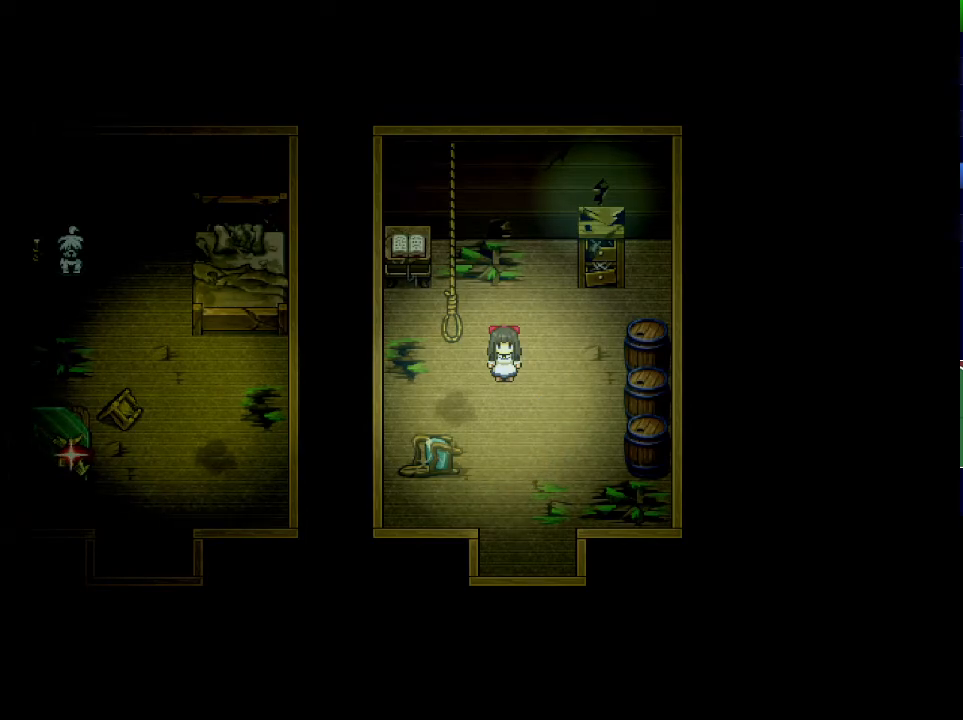
{"keys": ["right", "x"], "events": []}
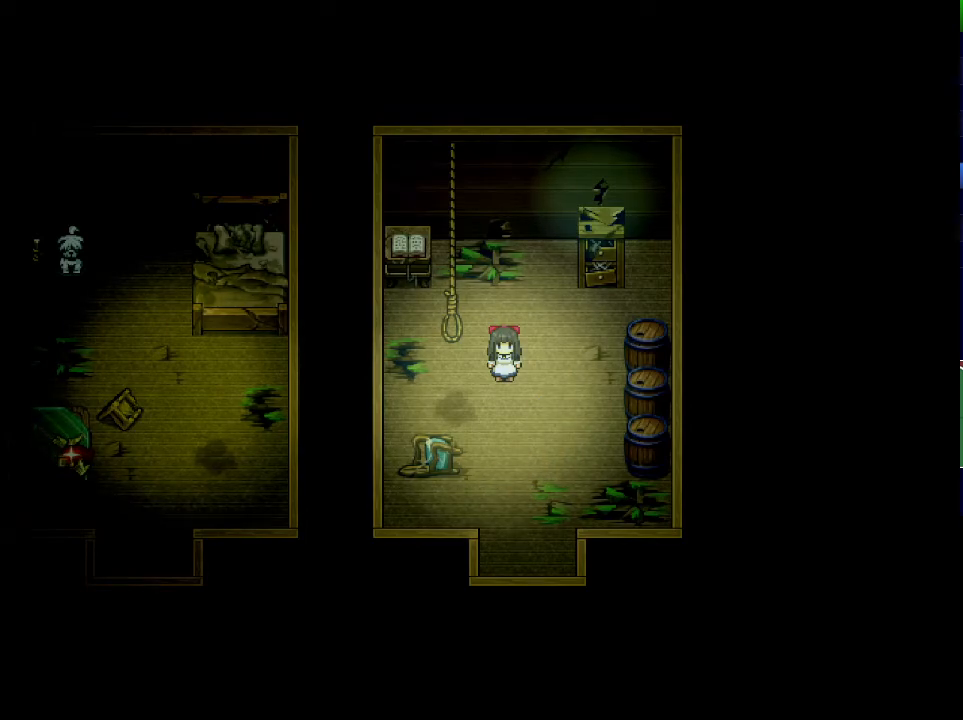
{"keys": ["right", "x"], "events": []}
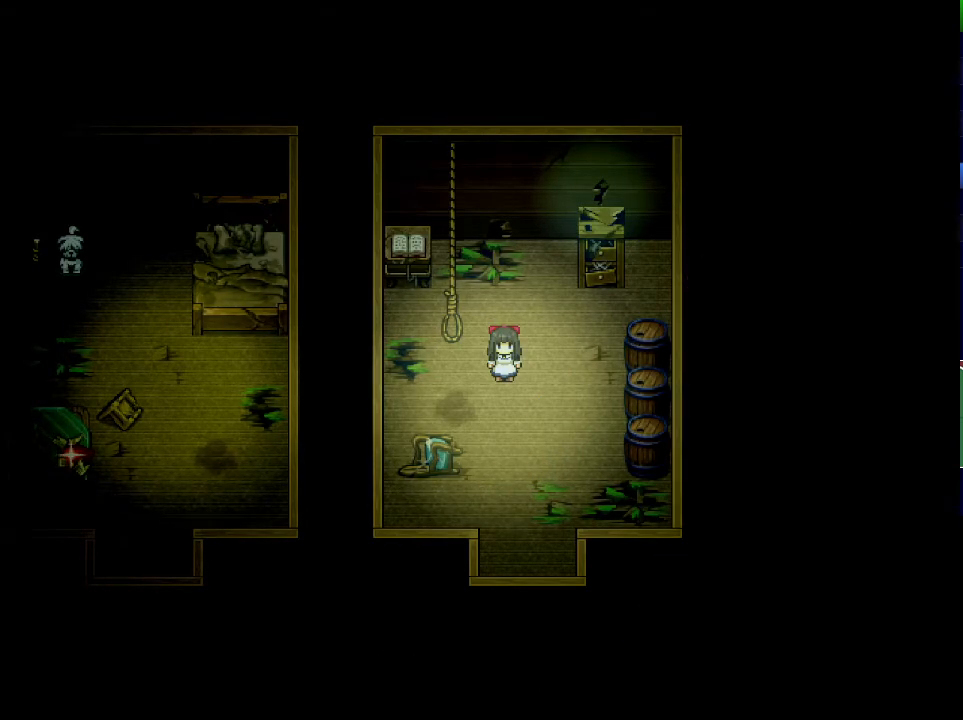
{"keys": ["right"], "events": [[50, "x", "up"]]}
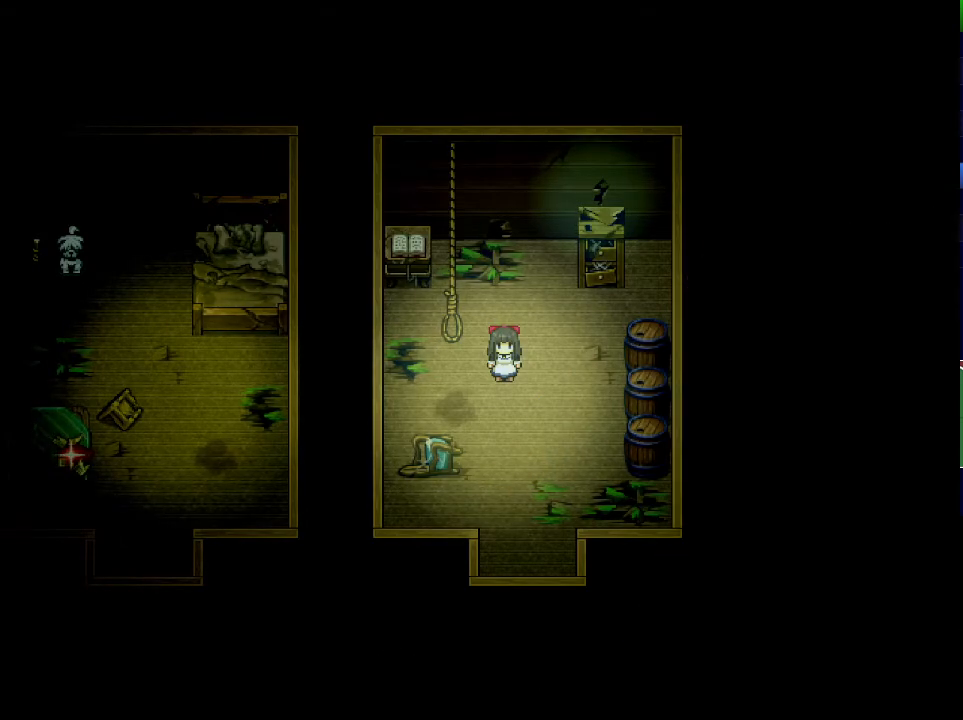
{"keys": ["right", "up"], "events": [[484, "up", "down"]]}
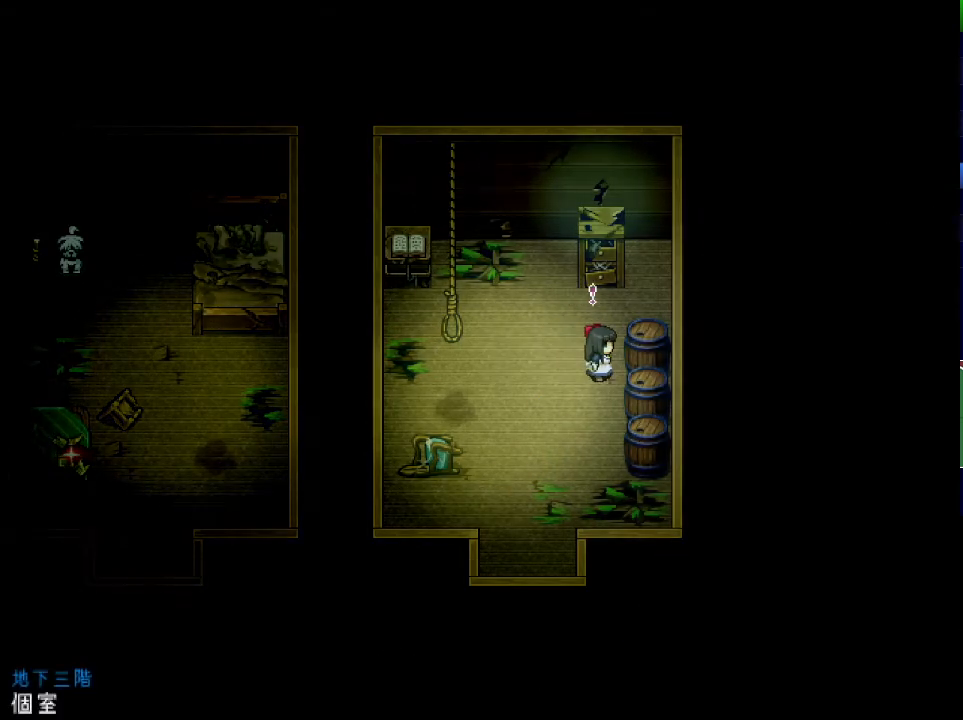
{"keys": ["left", "up"], "events": [[417, "left", "down"], [500, "right", "up"]]}
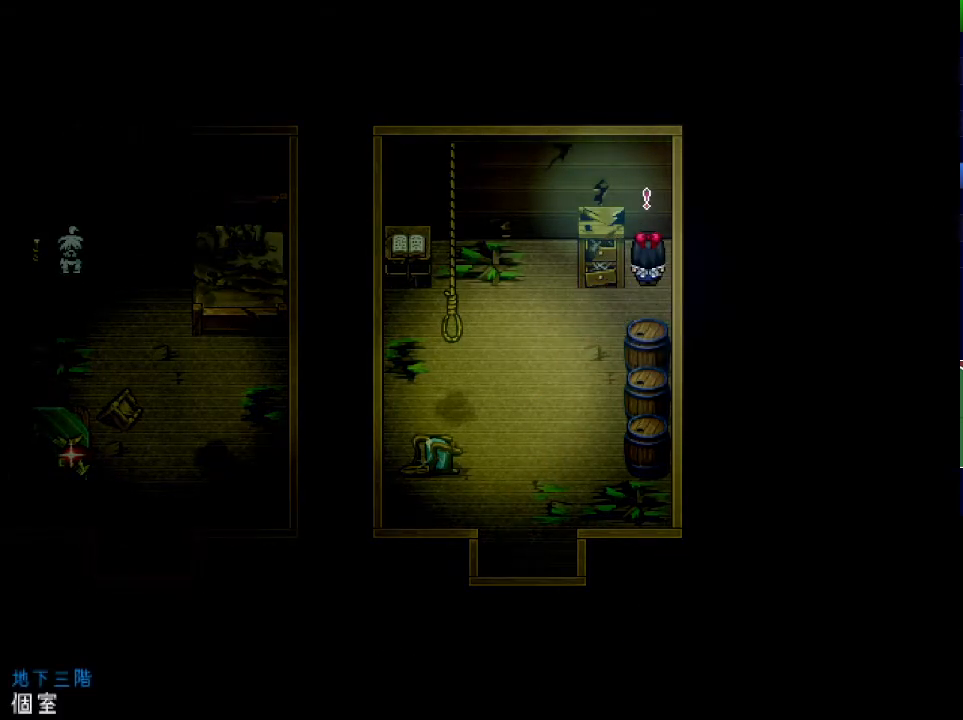
{"keys": ["left"], "events": [[34, "up", "up"], [151, "z", "down"], [217, "z", "up"], [267, "z", "down"], [351, "z", "up"], [384, "z", "down"], [468, "z", "up"]]}
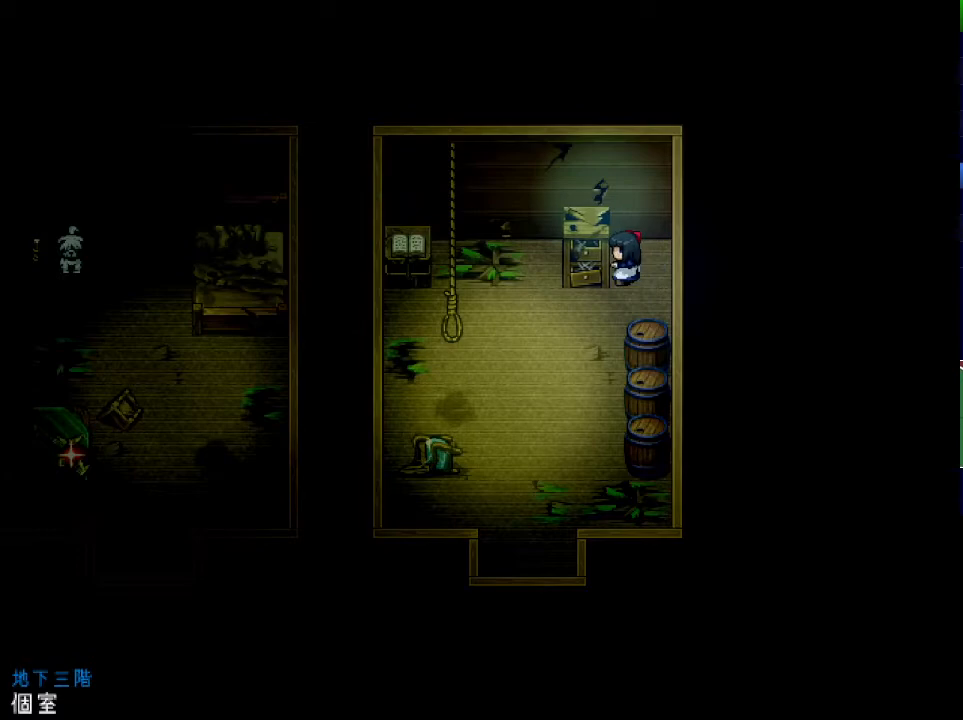
{"keys": ["up"], "events": [[50, "up", "down"], [117, "left", "up"]]}
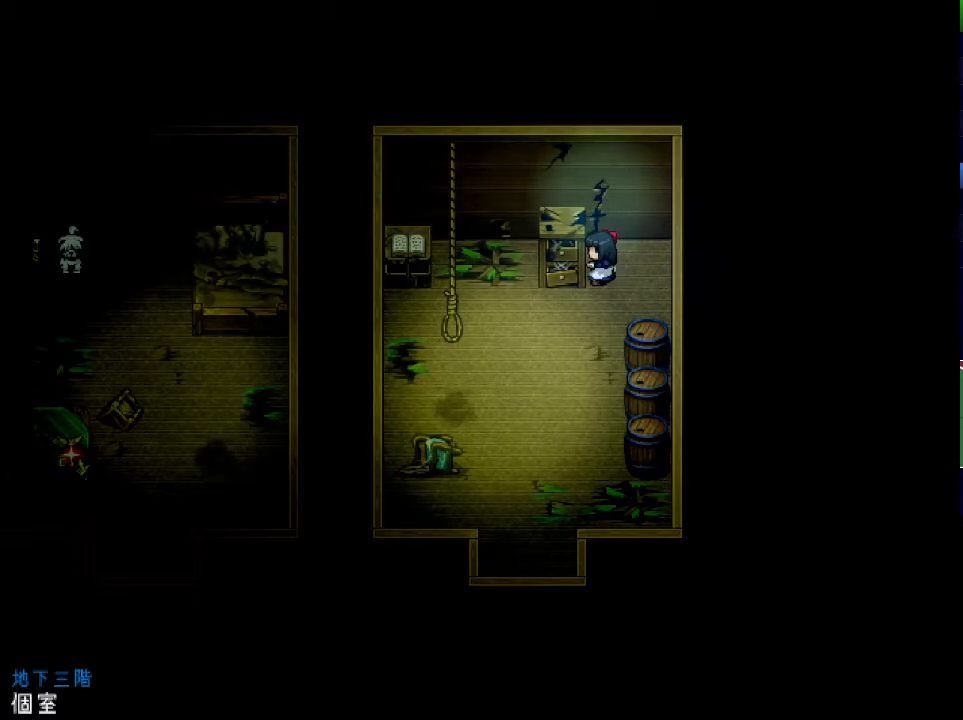
{"keys": ["shift", "up"], "events": [[434, "shift", "down"]]}
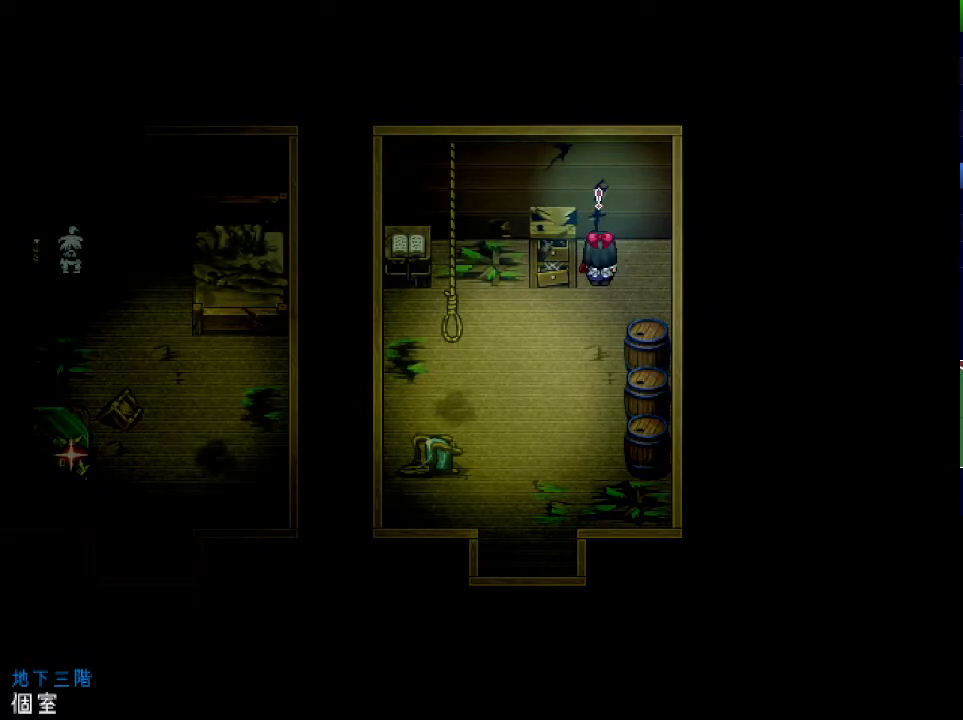
{"keys": ["up", "z"], "events": [[17, "shift", "up"], [167, "z", "down"], [250, "z", "up"], [317, "z", "down"]]}
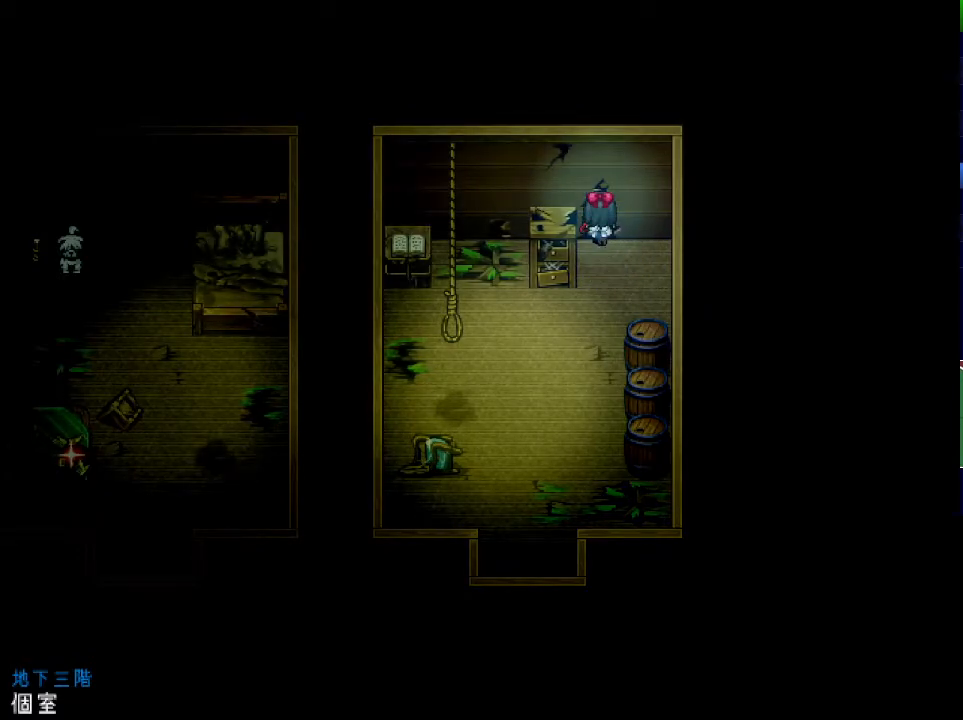
{"keys": ["left"], "events": [[17, "z", "up"], [117, "left", "down"], [484, "up", "up"]]}
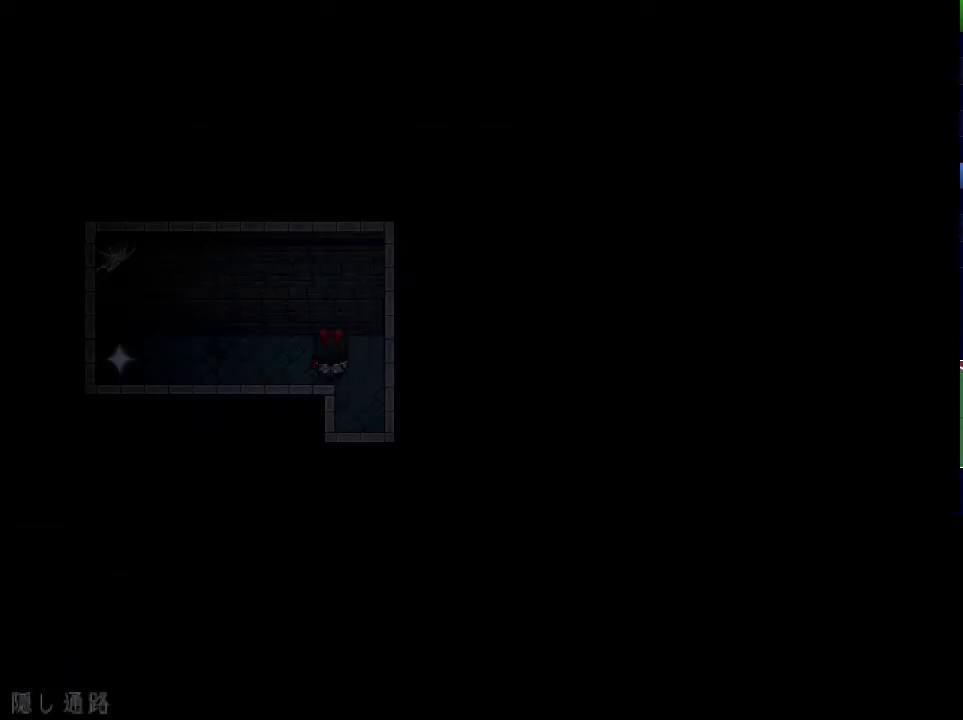
{"keys": ["left"], "events": [[150, "shift", "down"], [267, "shift", "up"]]}
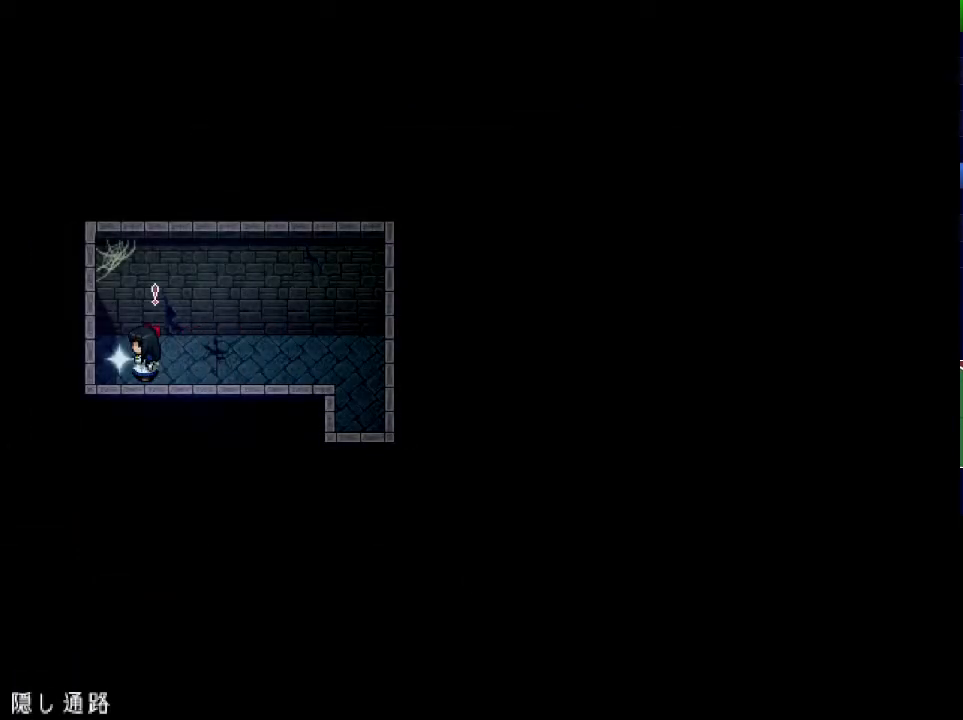
{"keys": ["return", "z"], "events": [[67, "left", "up"], [84, "z", "down"], [117, "z", "up"], [167, "return", "down"], [217, "return", "up"], [217, "z", "down"], [267, "return", "down"], [267, "z", "up"], [317, "return", "up"], [351, "z", "down"], [367, "return", "down"], [401, "z", "up"], [434, "return", "up"], [468, "z", "down"], [501, "return", "down"]]}
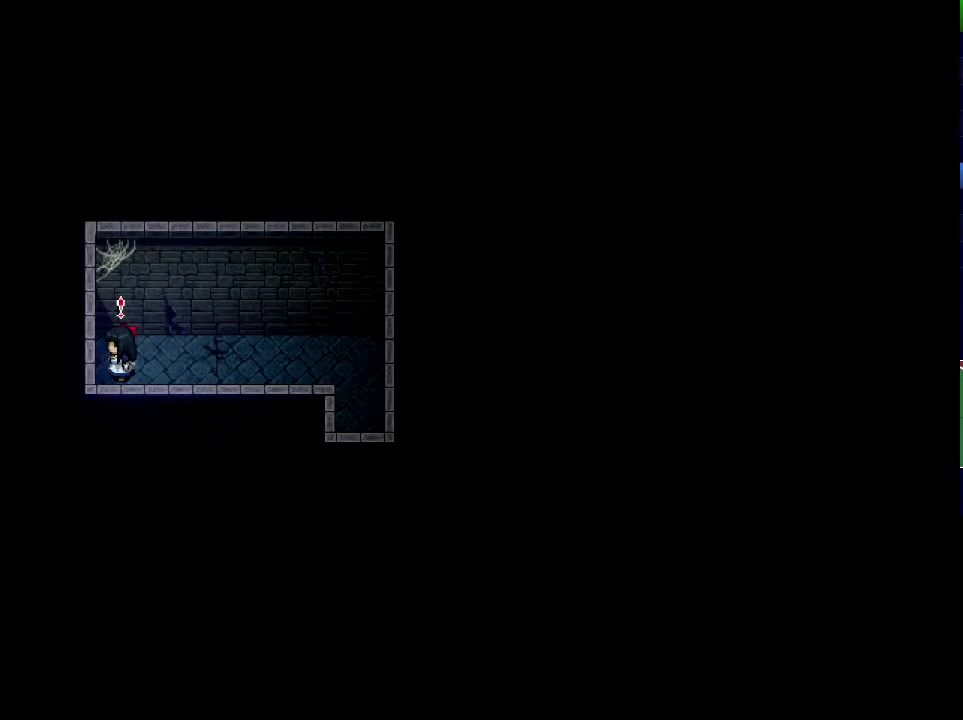
{"keys": ["x"], "events": [[17, "z", "up"], [67, "return", "up"], [117, "x", "down"]]}
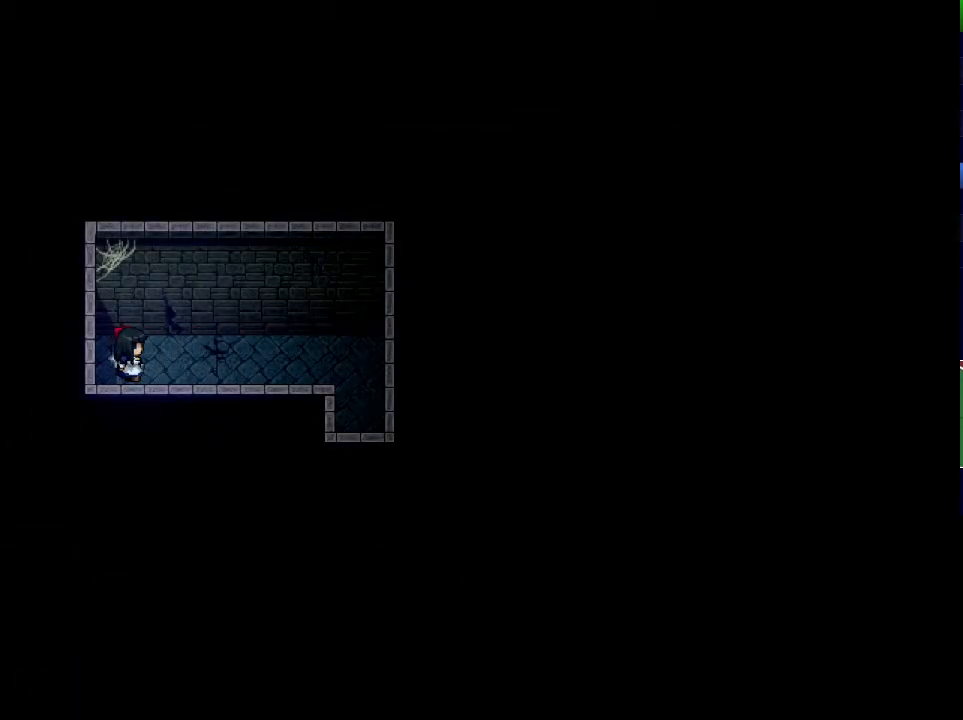
{"keys": ["x"], "events": []}
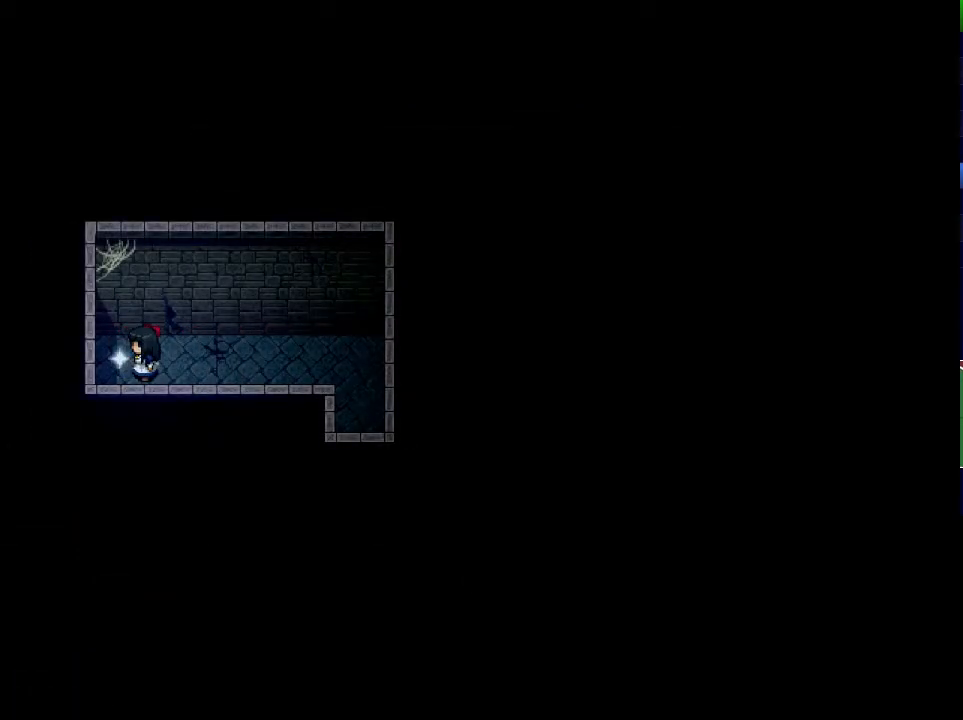
{"keys": ["x"], "events": []}
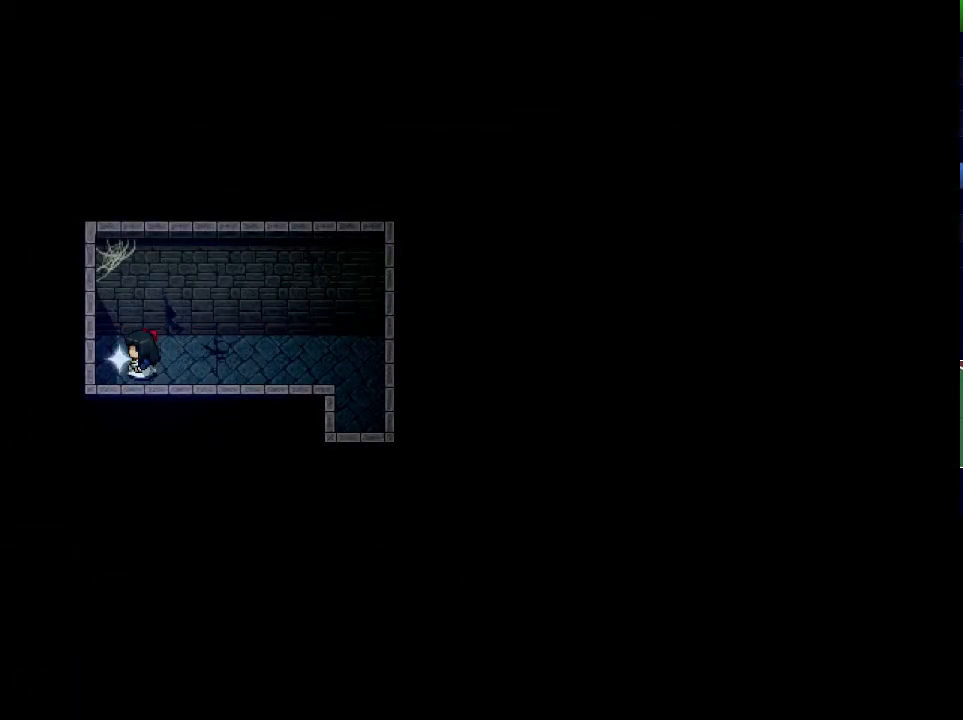
{"keys": ["x"], "events": [[401, "return", "down"], [434, "z", "down"], [451, "return", "up"], [484, "z", "up"]]}
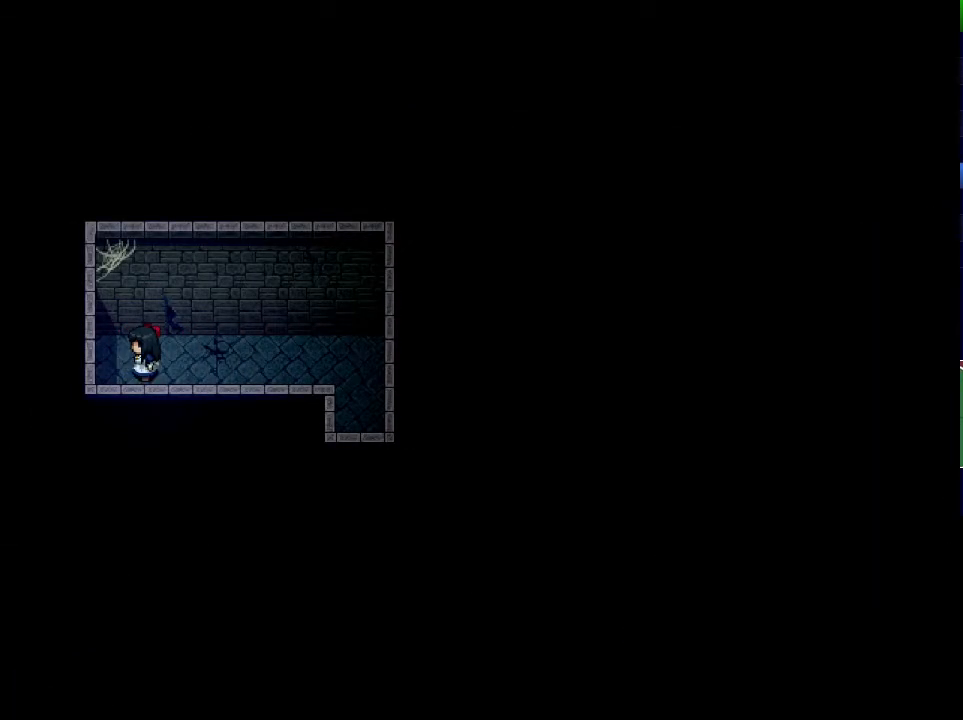
{"keys": ["x"], "events": [[33, "return", "down"], [67, "z", "down"], [83, "return", "up"], [117, "z", "up"], [167, "return", "down"], [200, "return", "up"], [200, "z", "down"], [217, "z", "up"], [284, "return", "down"], [317, "return", "up"], [317, "z", "down"], [350, "z", "up"], [384, "return", "down"], [417, "z", "down"], [450, "return", "up"], [484, "z", "up"]]}
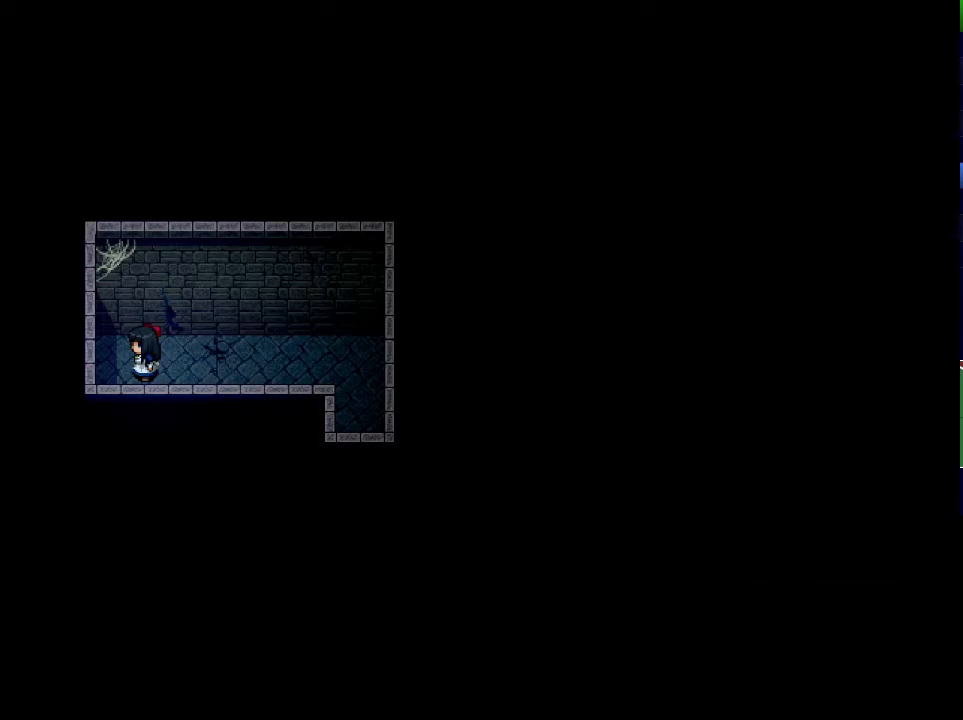
{"keys": ["right", "x"], "events": [[384, "right", "down"]]}
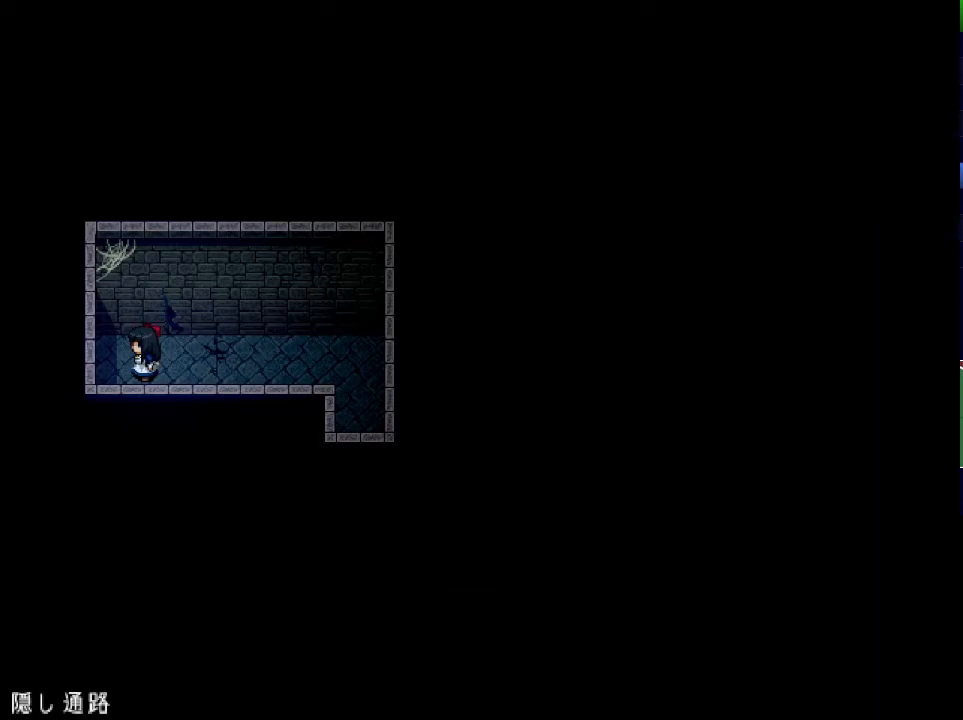
{"keys": ["down", "right", "x"], "events": [[200, "down", "down"]]}
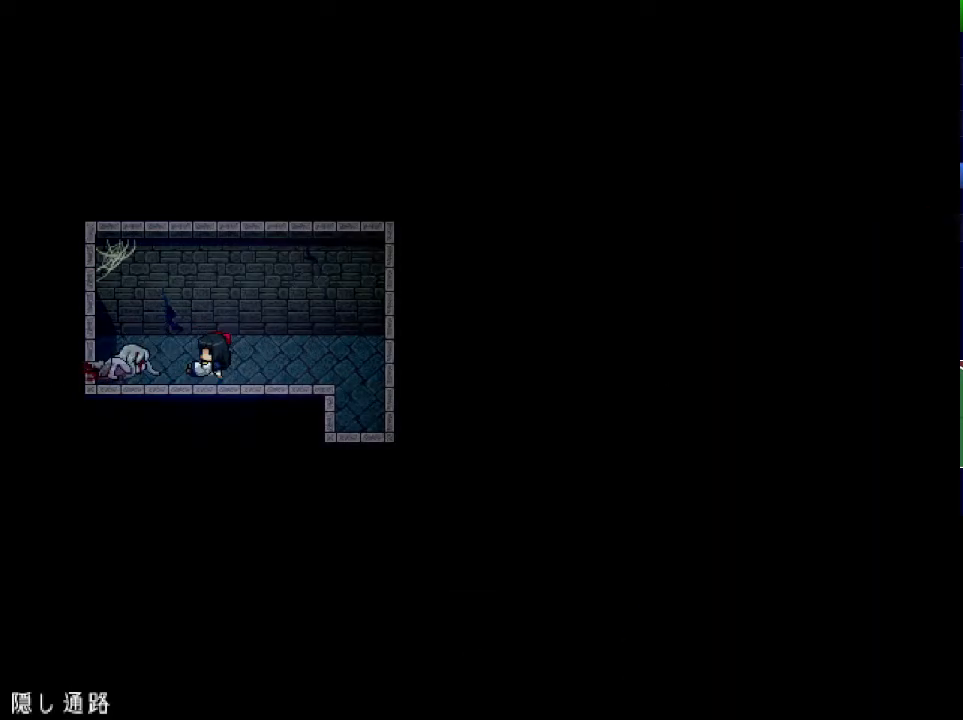
{"keys": ["down", "right", "x"], "events": []}
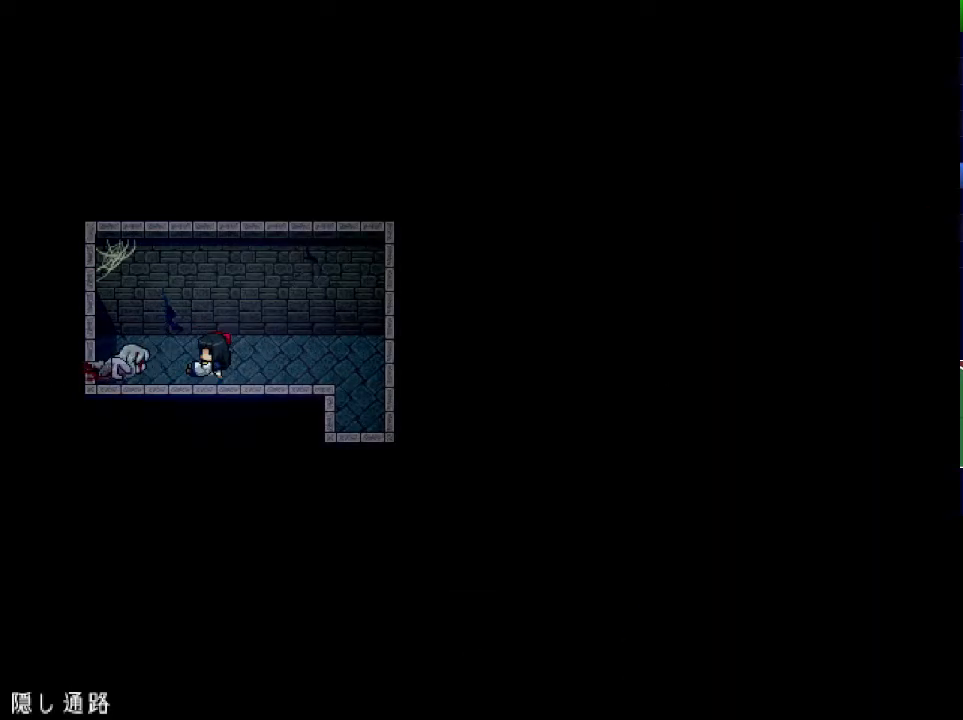
{"keys": ["down", "right", "x"], "events": []}
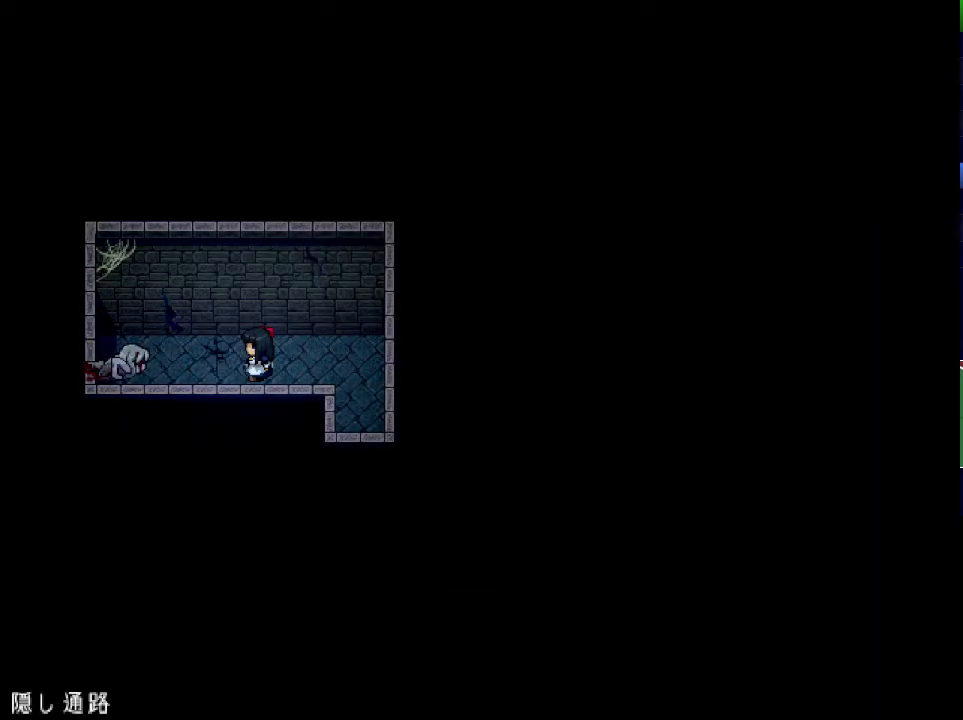
{"keys": ["down", "x"], "events": [[450, "right", "up"]]}
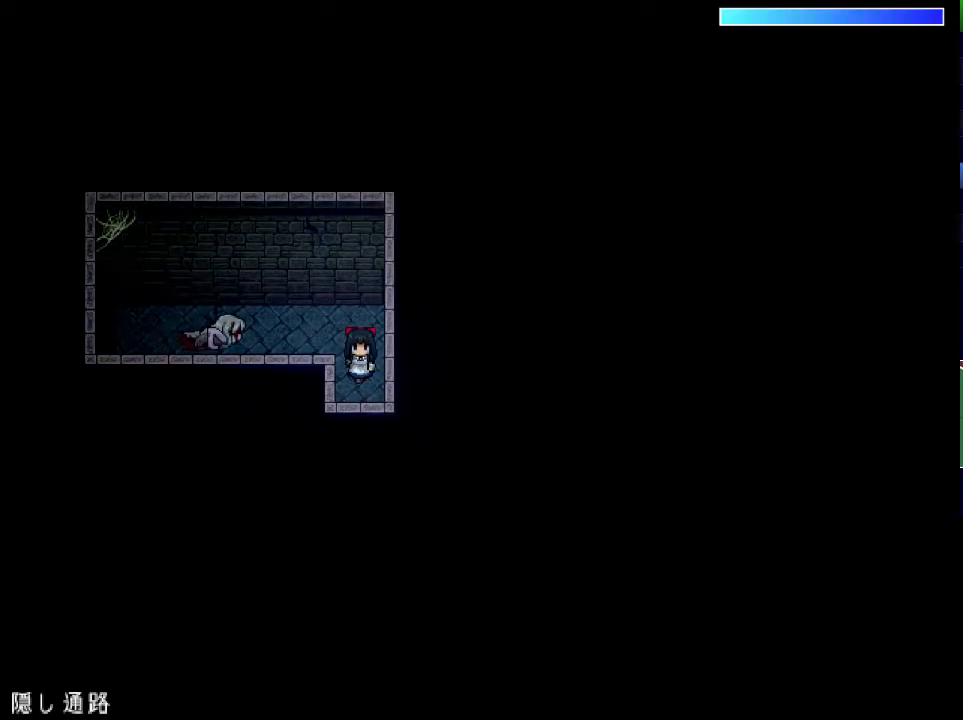
{"keys": ["x"], "events": [[401, "down", "up"]]}